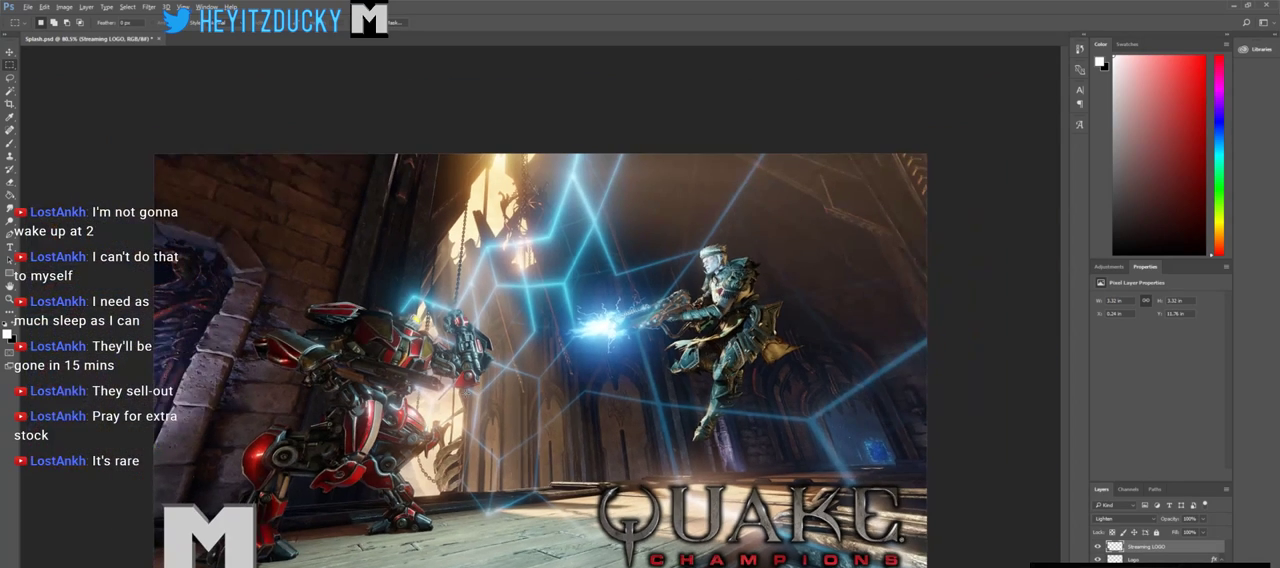
Gameplay with keyboard and mouse; each line is a JSON object with the keys and mouse buttons held at the frame after it. "events" lists presses ("down") and releases ("up") of "1", "2", "3", "4", "5", "a", "alt", "c", "ctrl", "d", "e", "f", "q", "r", "s", "shift", "space", "tab", "v", "w", "x", "z", "mouse_left", "mouse_middle", "mouse_right", "mouse_wheel_up" and "mouse_wheel_down" between this image and that frame as [ms after this image, input, new state], when the widget could be followed in between. "mouse_left", "mouse_middle", "mouse_right", "mouse_wheel_up", "mouse_wheel_down" = the "left", "middle", "right", "wheel_up", "wheel_down" buttons of the "mouse" list. No other keys are recorded. Mouse movement is not recorded.
{"keys": ["alt"], "mouse": [], "events": [[283, "mouse_wheel_down", "down"], [366, "mouse_wheel_down", "up"]]}
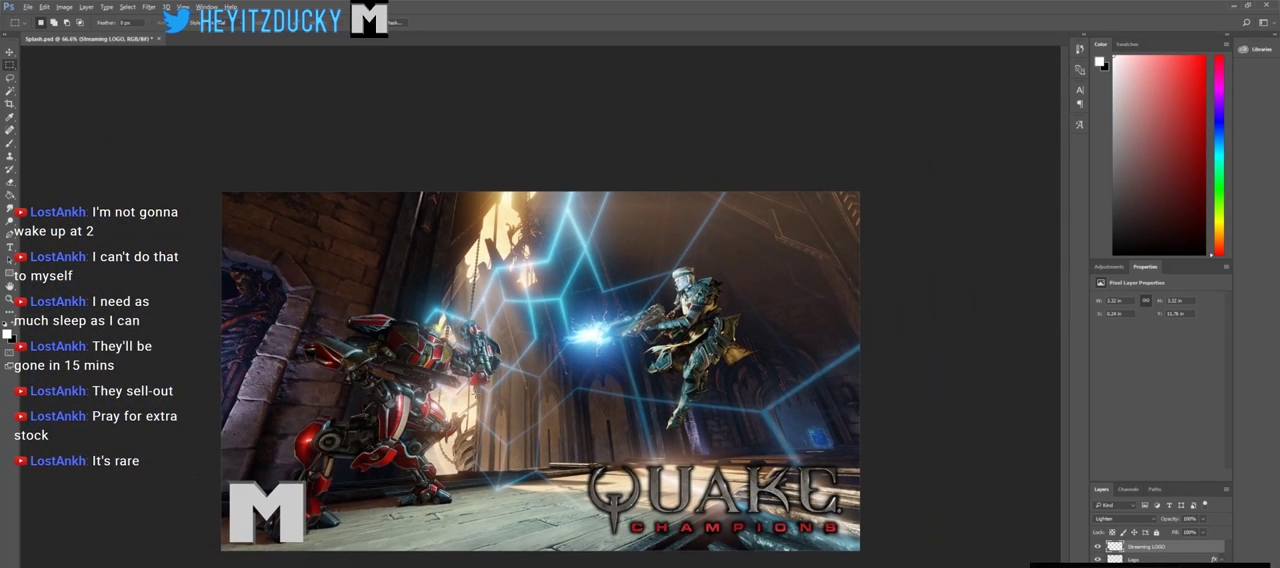
{"keys": [], "mouse": [], "events": [[483, "alt", "up"]]}
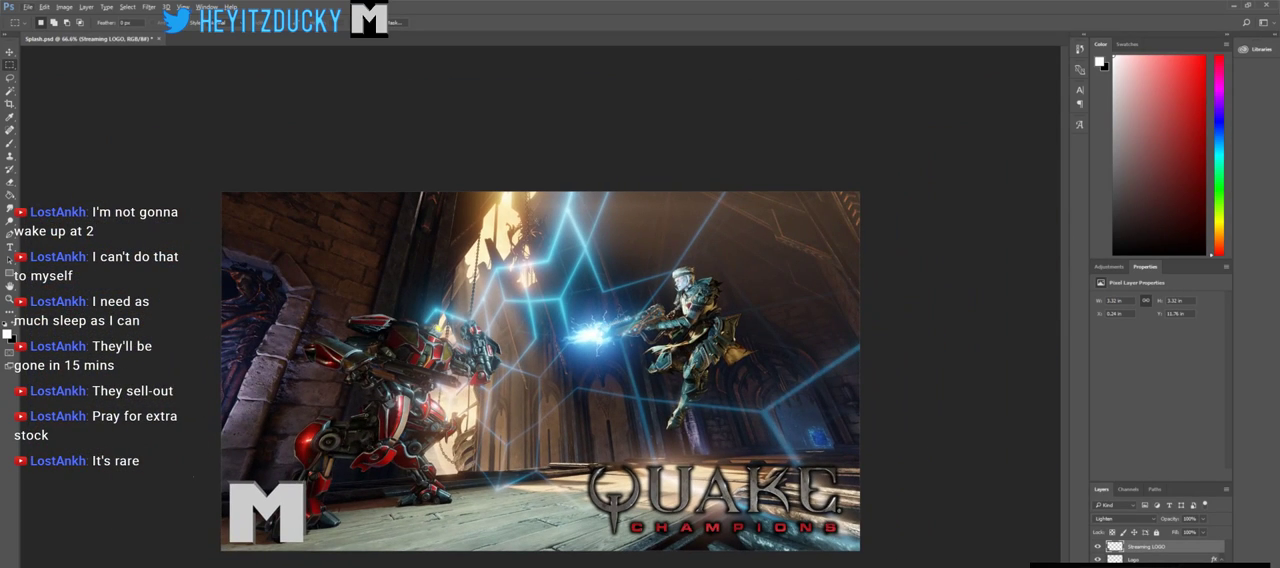
{"keys": [], "mouse": [], "events": []}
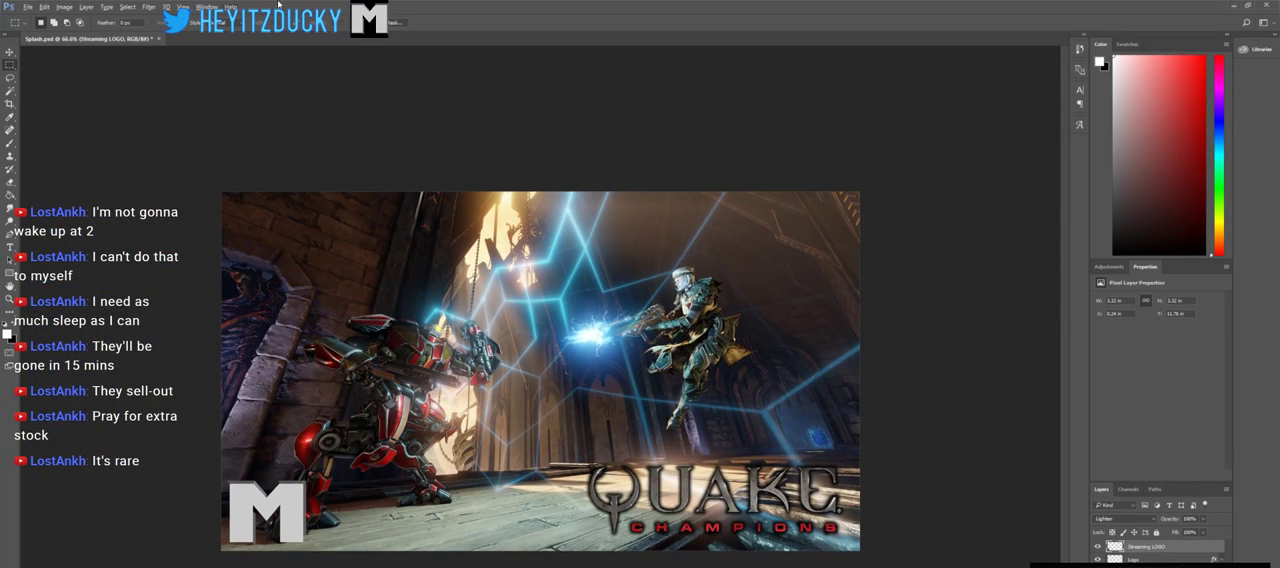
{"keys": [], "mouse": [], "events": [[133, "mouse_left", "down"], [233, "mouse_left", "up"]]}
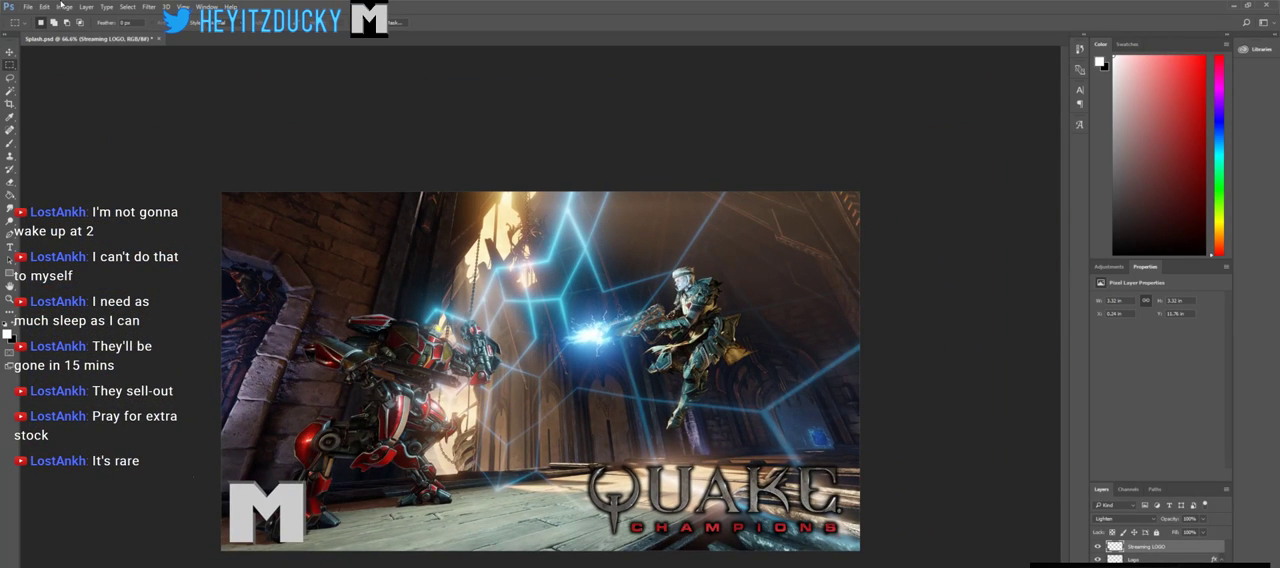
{"keys": ["ctrl"], "mouse": [], "events": [[66, "ctrl", "down"], [66, "shift", "down"], [483, "shift", "up"]]}
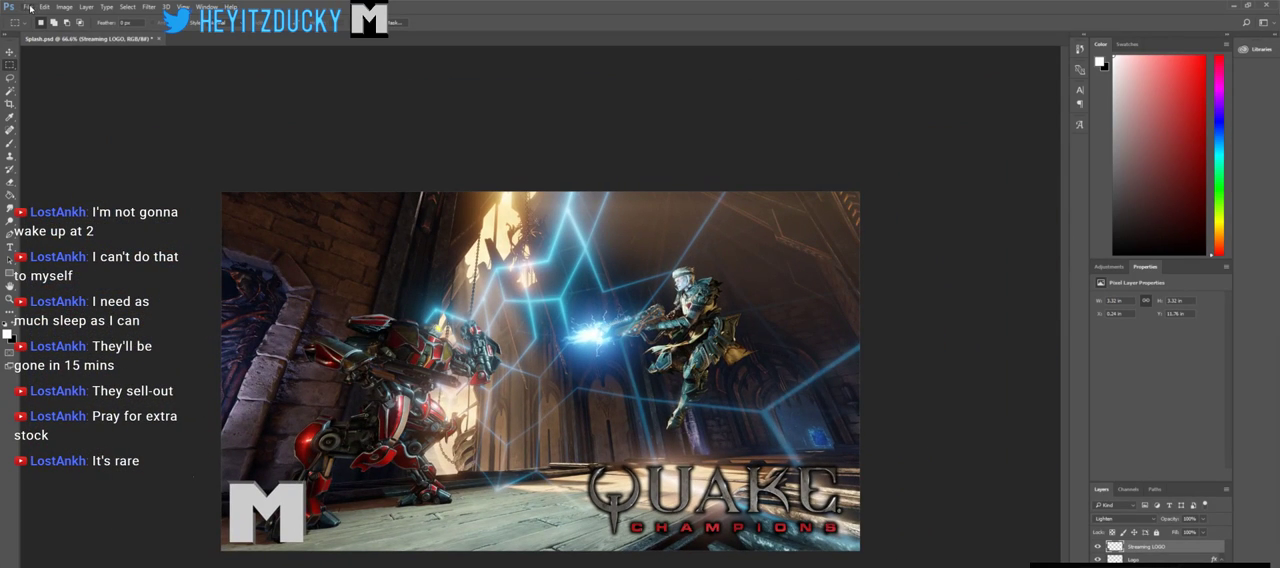
{"keys": ["ctrl"], "mouse": [], "events": []}
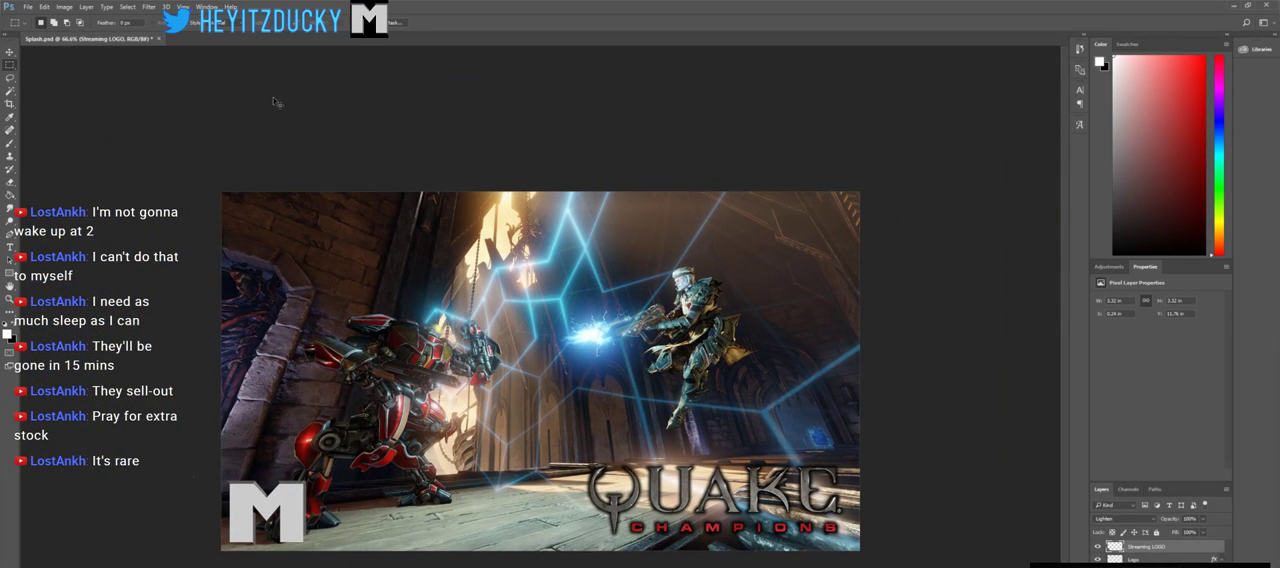
{"keys": ["ctrl"], "mouse": [], "events": []}
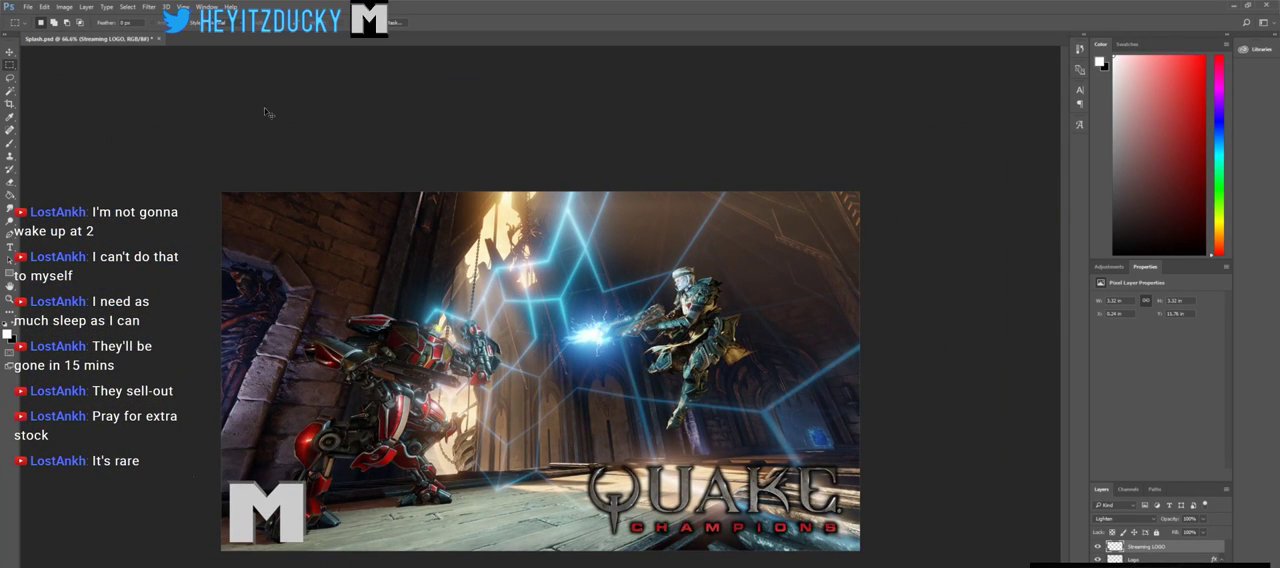
{"keys": ["ctrl", "s", "shift"], "mouse": [], "events": [[100, "shift", "down"], [383, "s", "down"]]}
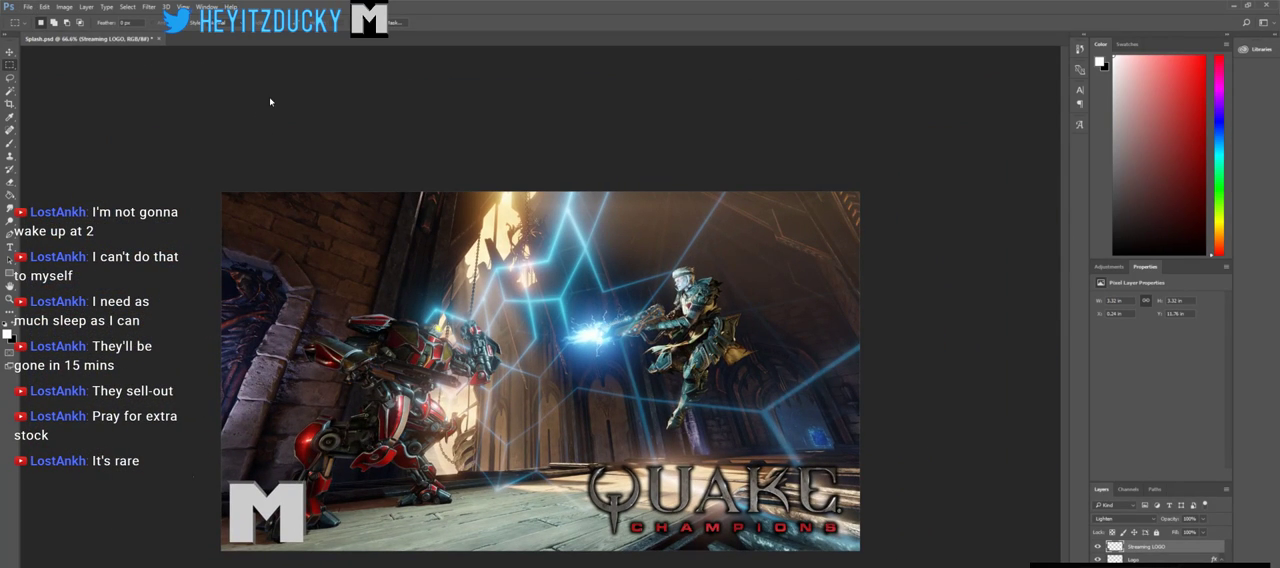
{"keys": [], "mouse": [], "events": [[33, "s", "up"], [450, "ctrl", "up"], [450, "shift", "up"]]}
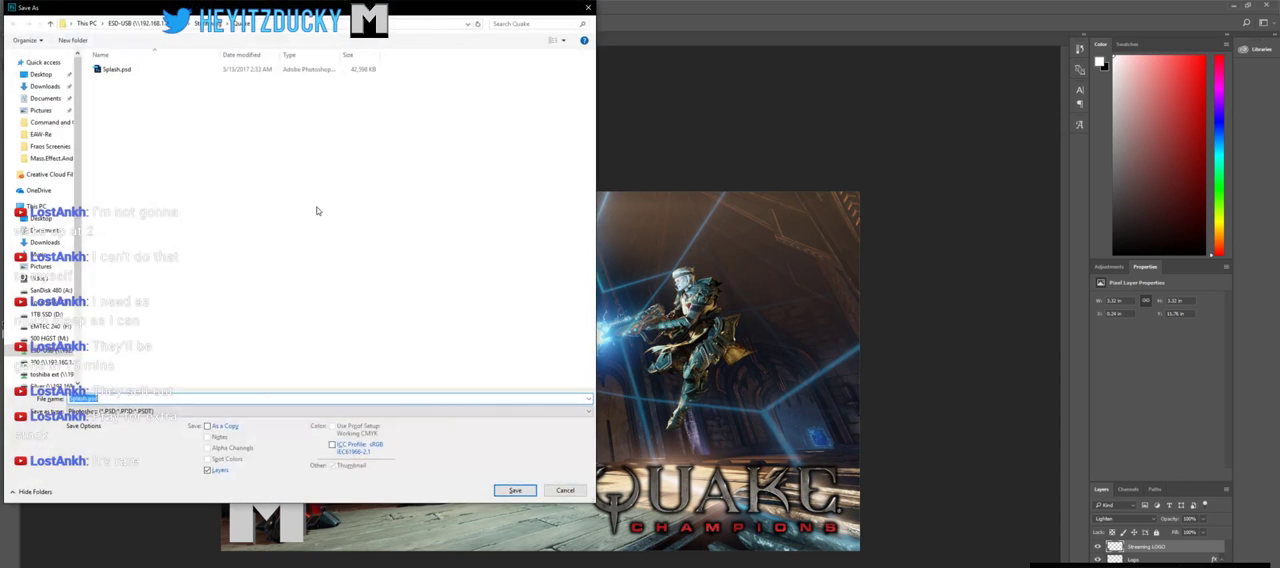
{"keys": [], "mouse": [], "events": []}
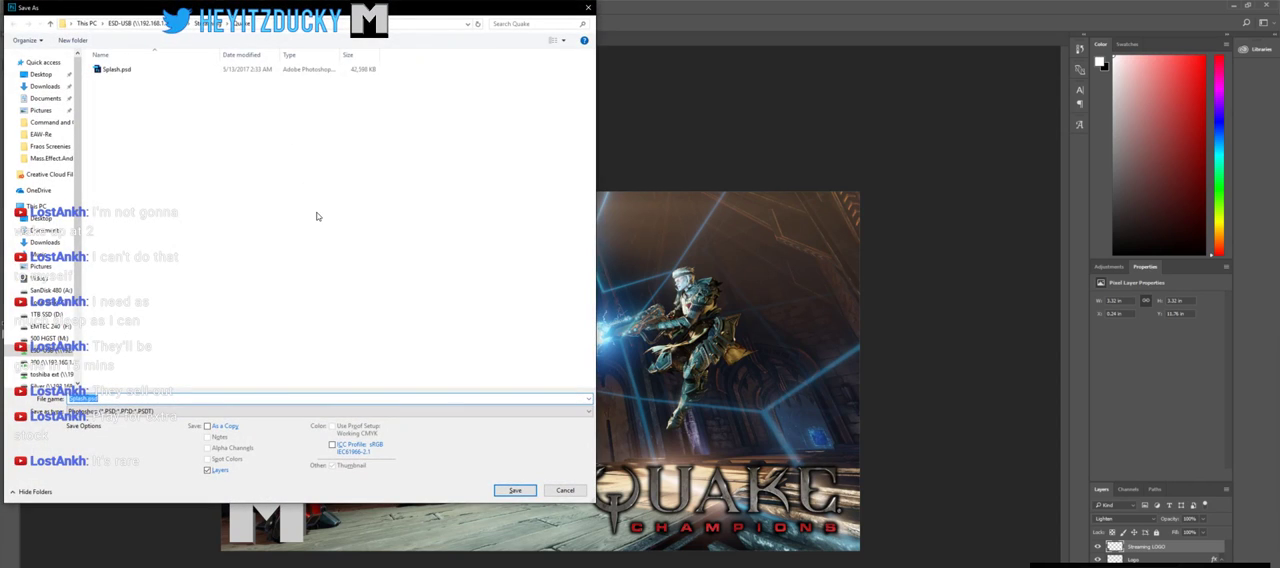
{"keys": [], "mouse": [], "events": []}
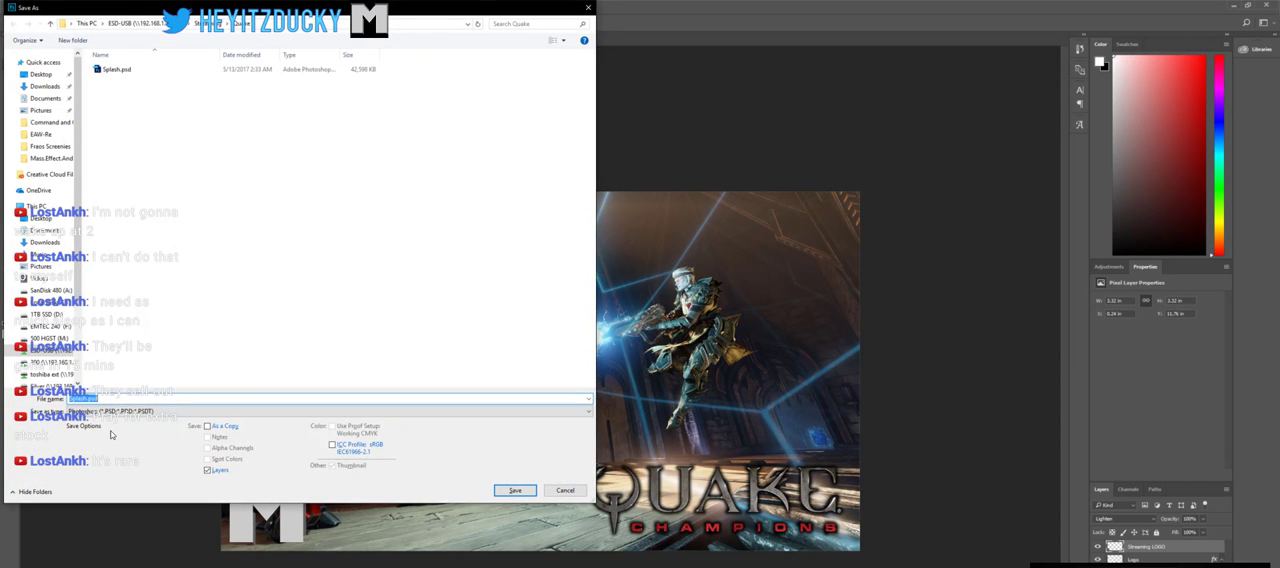
{"keys": [], "mouse": [], "events": [[166, "tab", "down"], [316, "tab", "up"]]}
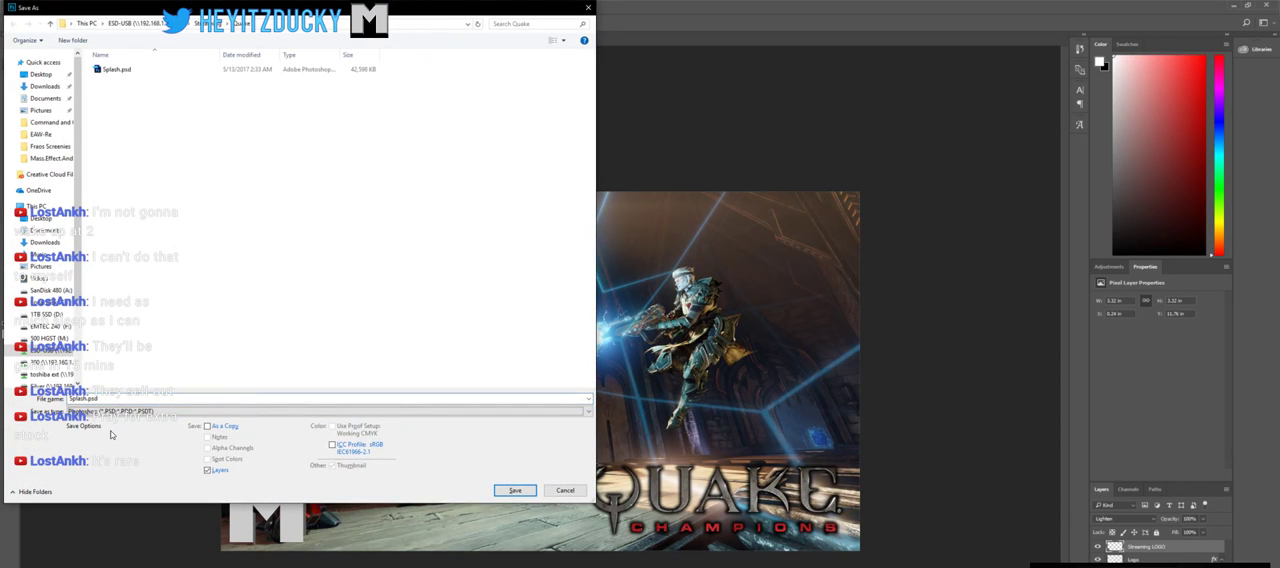
{"keys": [], "mouse": [], "events": []}
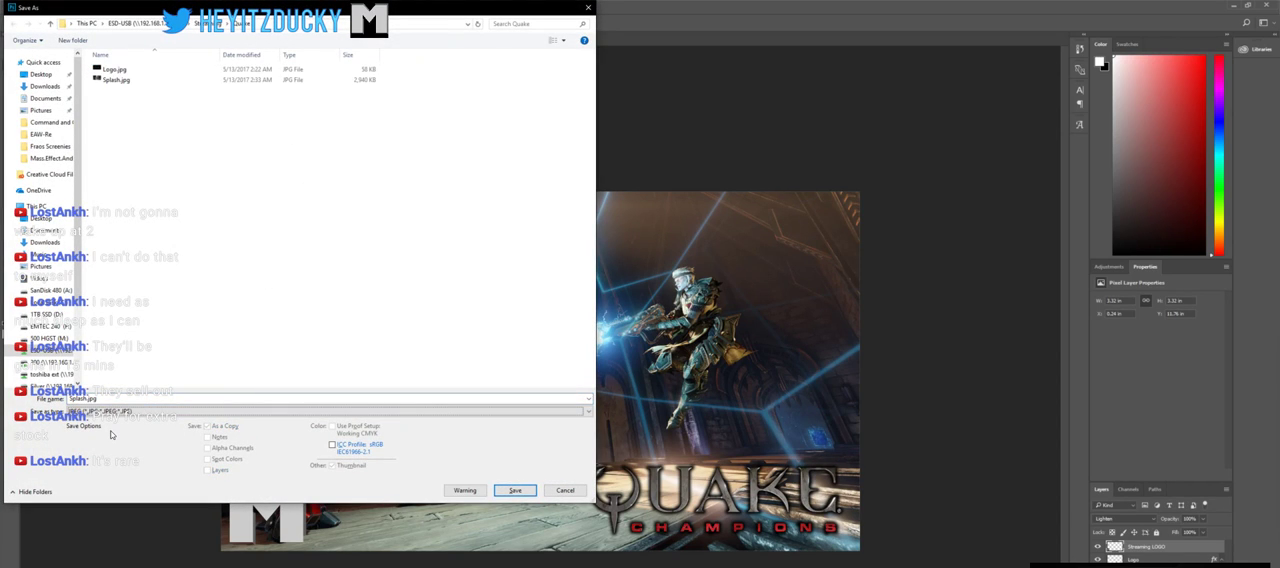
{"keys": [], "mouse": [], "events": []}
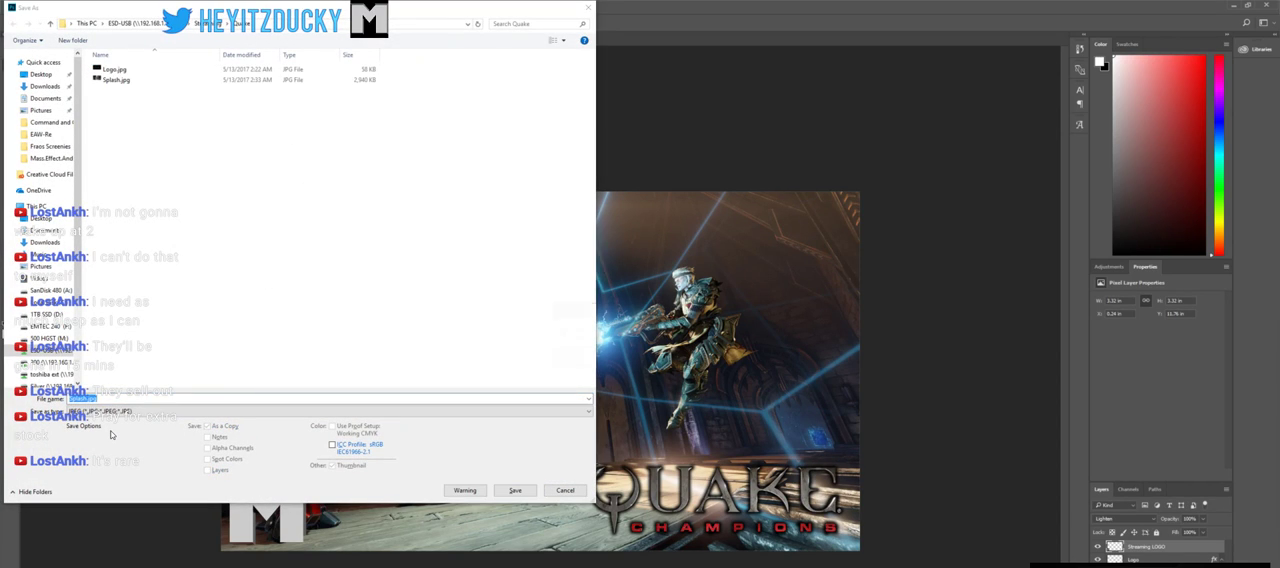
{"keys": [], "mouse": [], "events": []}
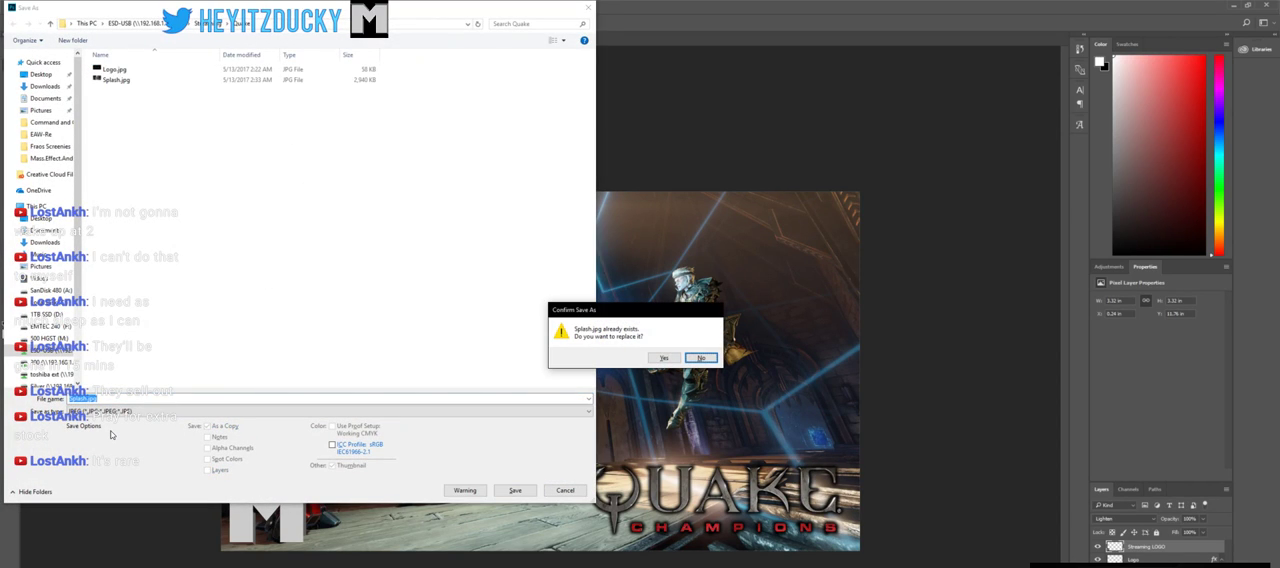
{"keys": [], "mouse": [], "events": []}
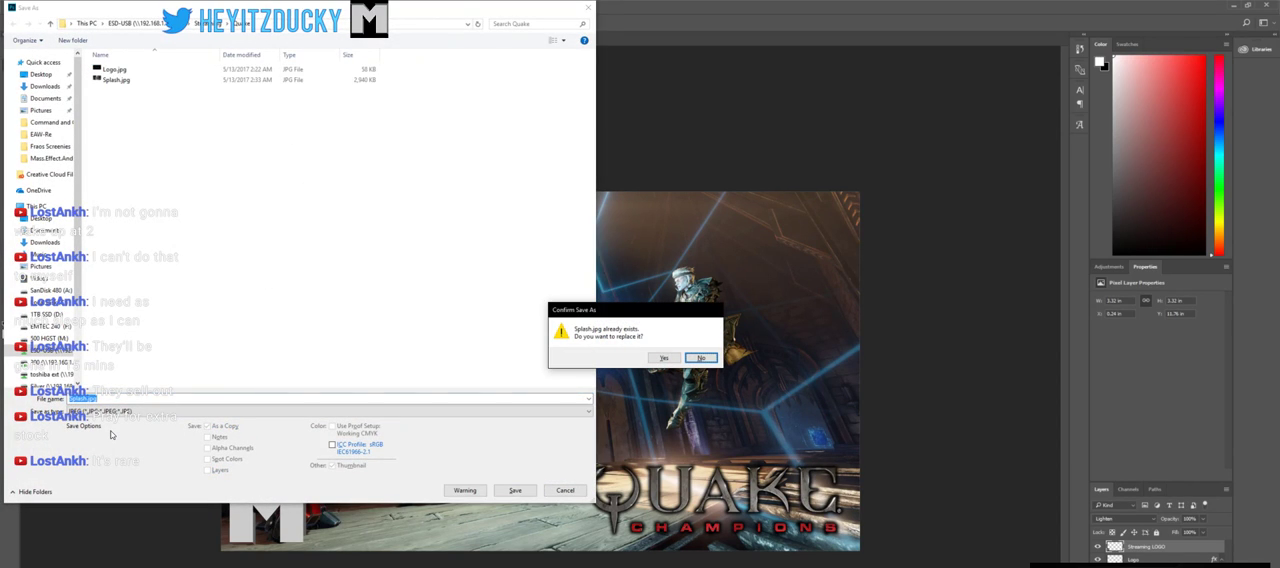
{"keys": [], "mouse": [], "events": []}
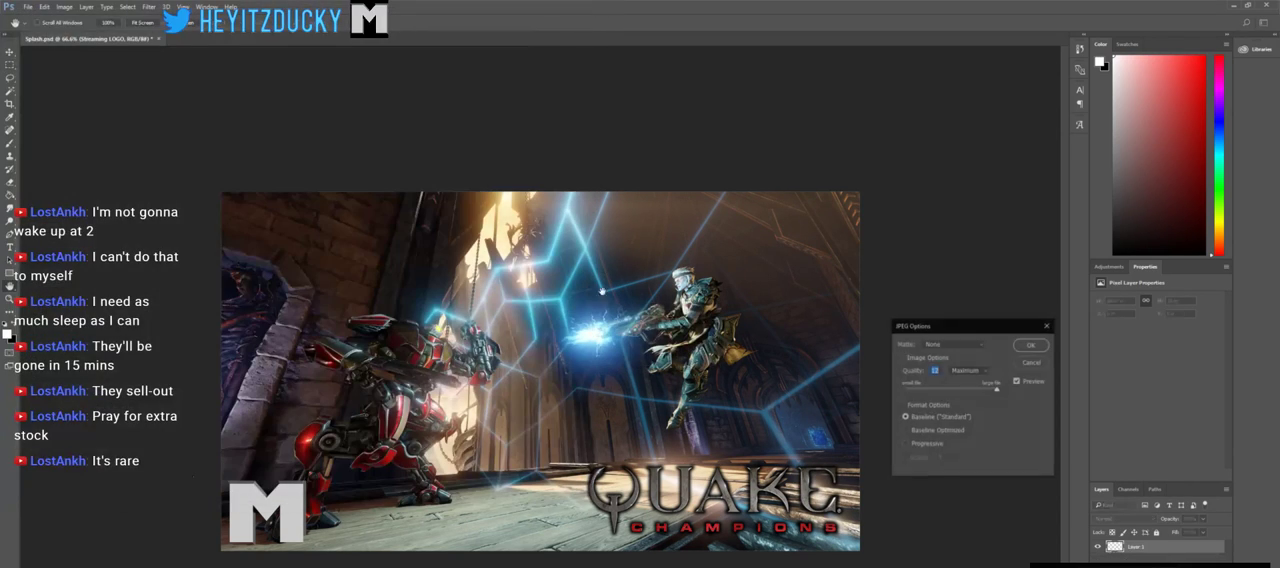
{"keys": [], "mouse": [], "events": []}
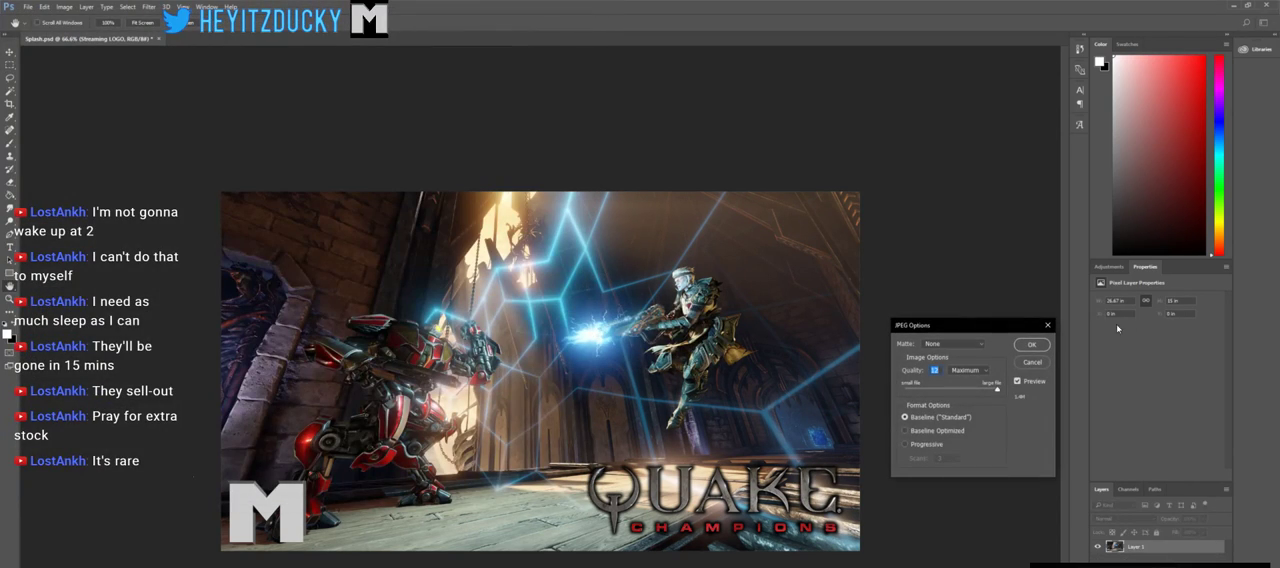
{"keys": [], "mouse": [], "events": []}
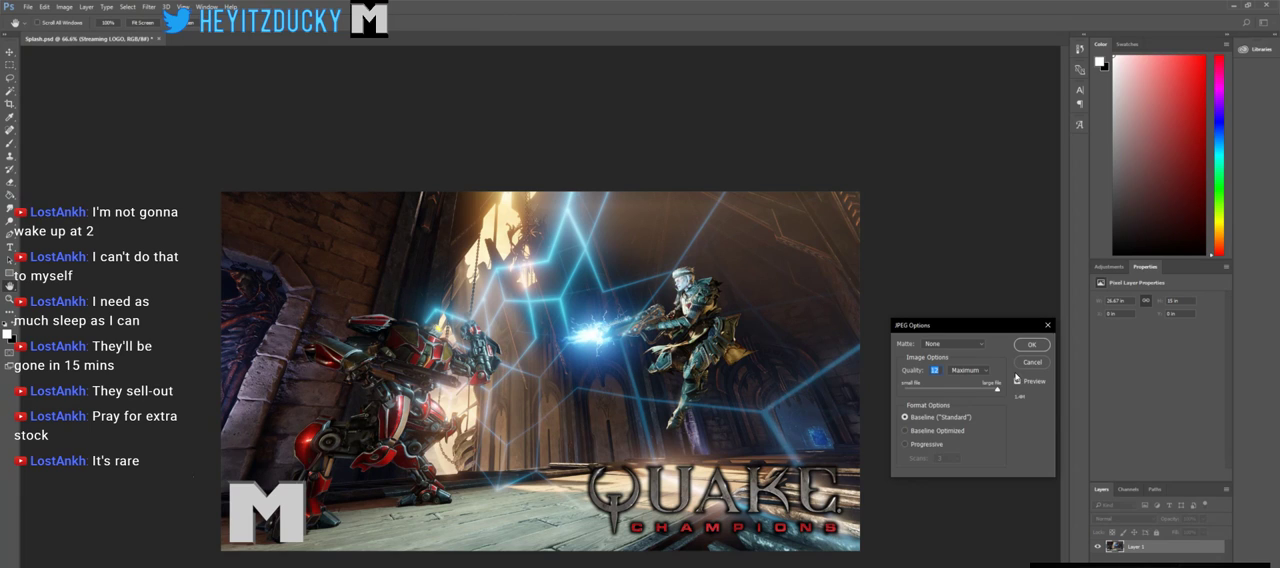
{"keys": [], "mouse": [], "events": []}
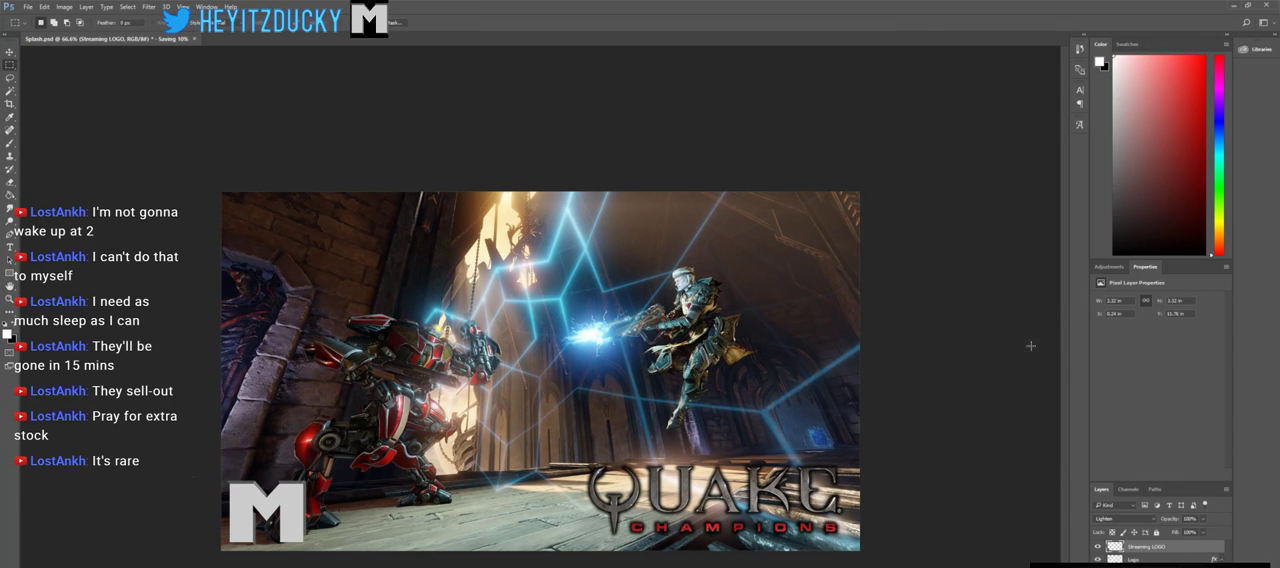
{"keys": [], "mouse": [], "events": []}
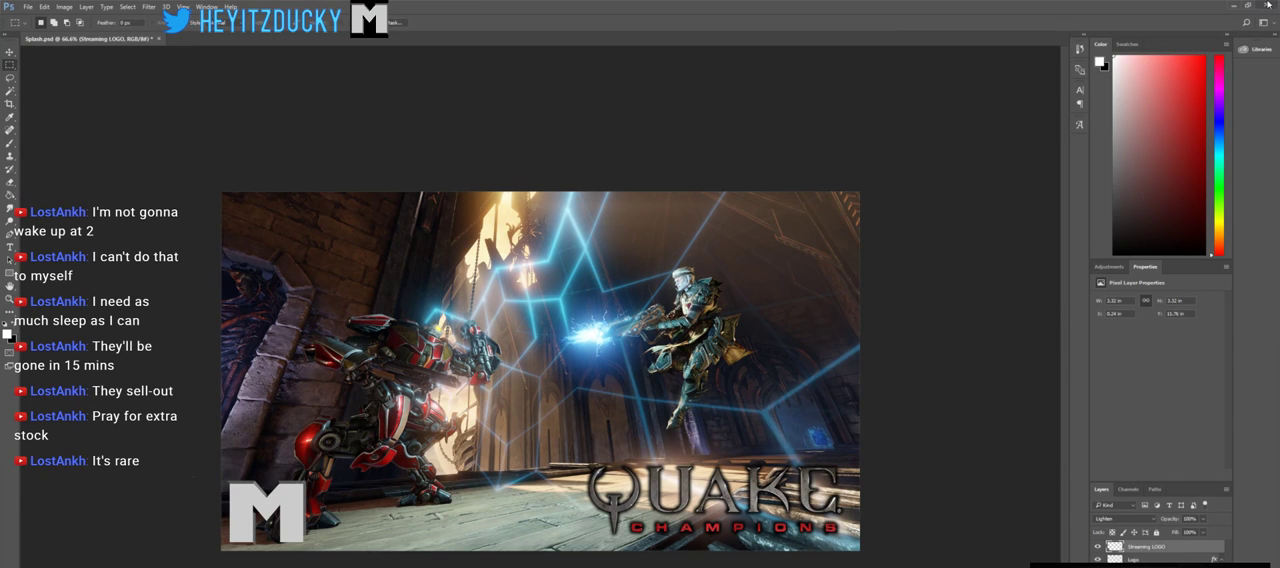
{"keys": [], "mouse": ["left"], "events": [[416, "mouse_left", "down"]]}
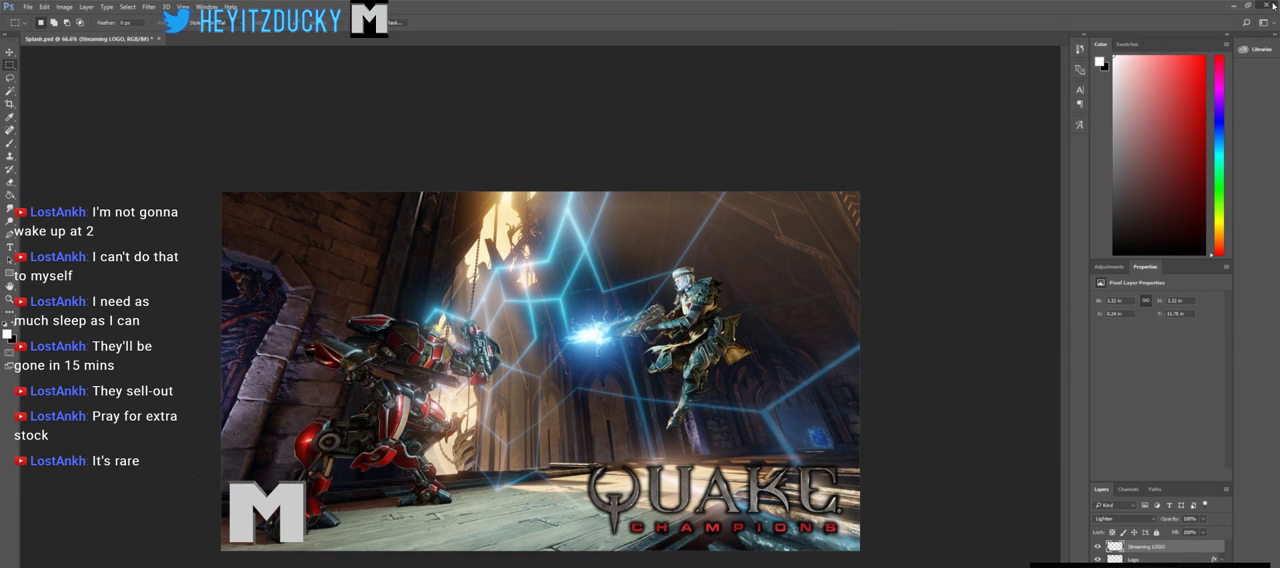
{"keys": [], "mouse": [], "events": [[16, "mouse_left", "up"]]}
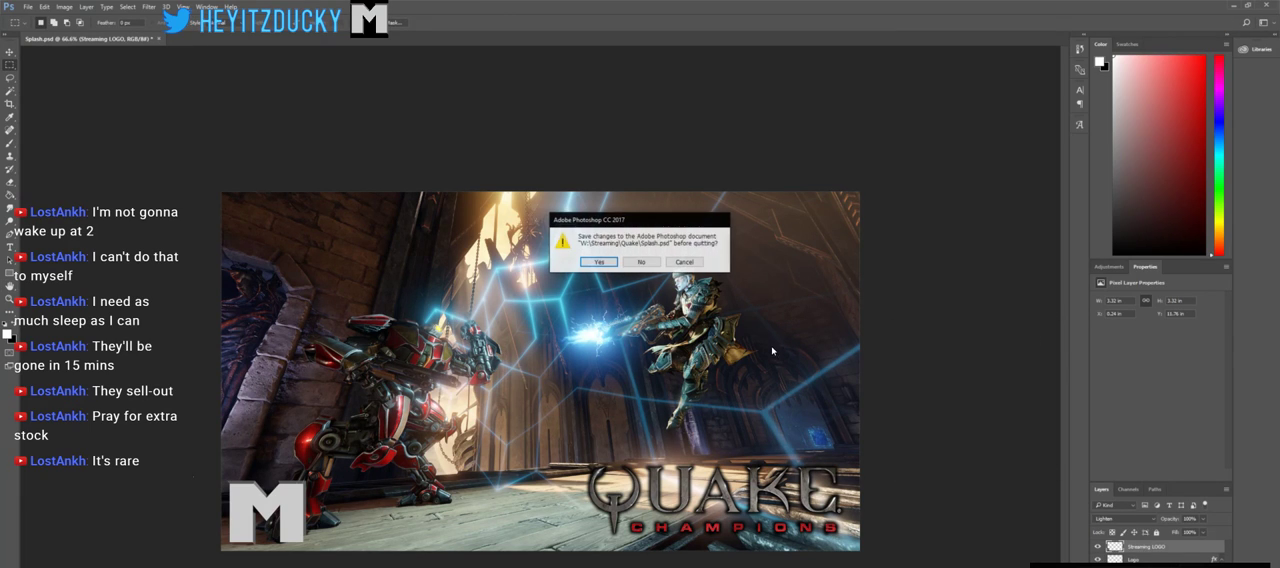
{"keys": [], "mouse": [], "events": []}
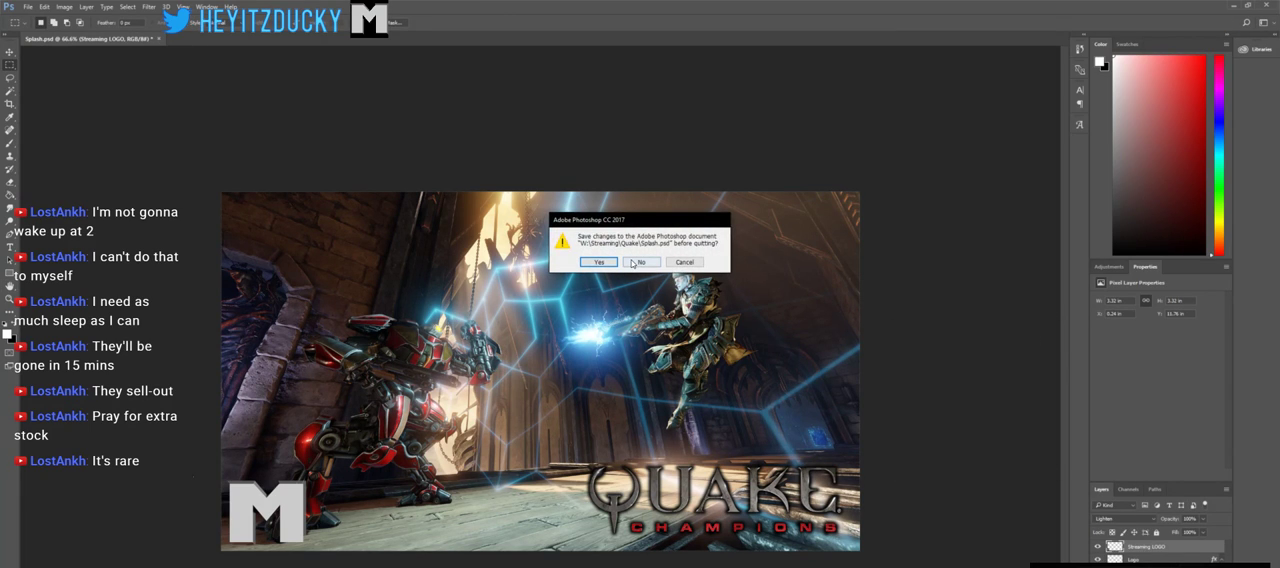
{"keys": [], "mouse": [], "events": []}
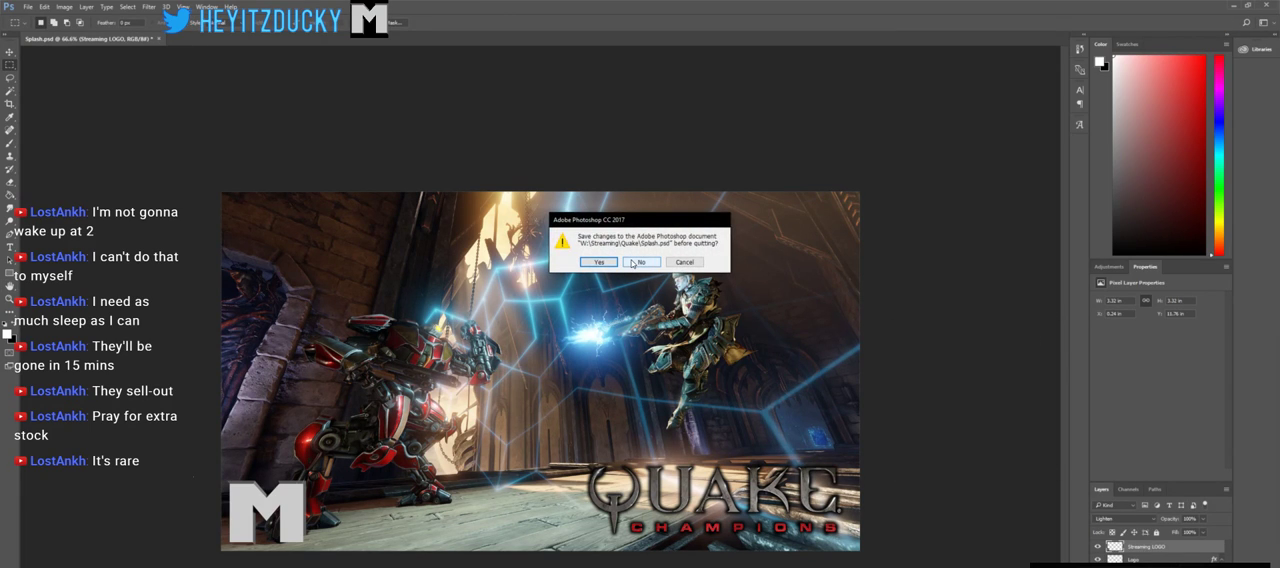
{"keys": [], "mouse": [], "events": []}
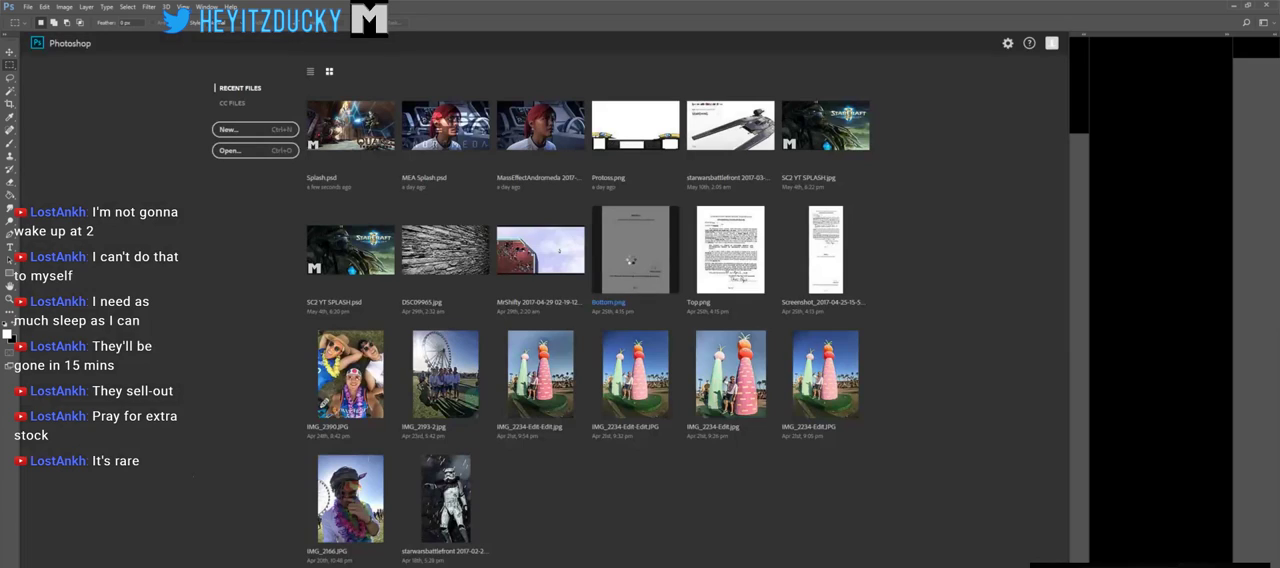
{"keys": [], "mouse": [], "events": []}
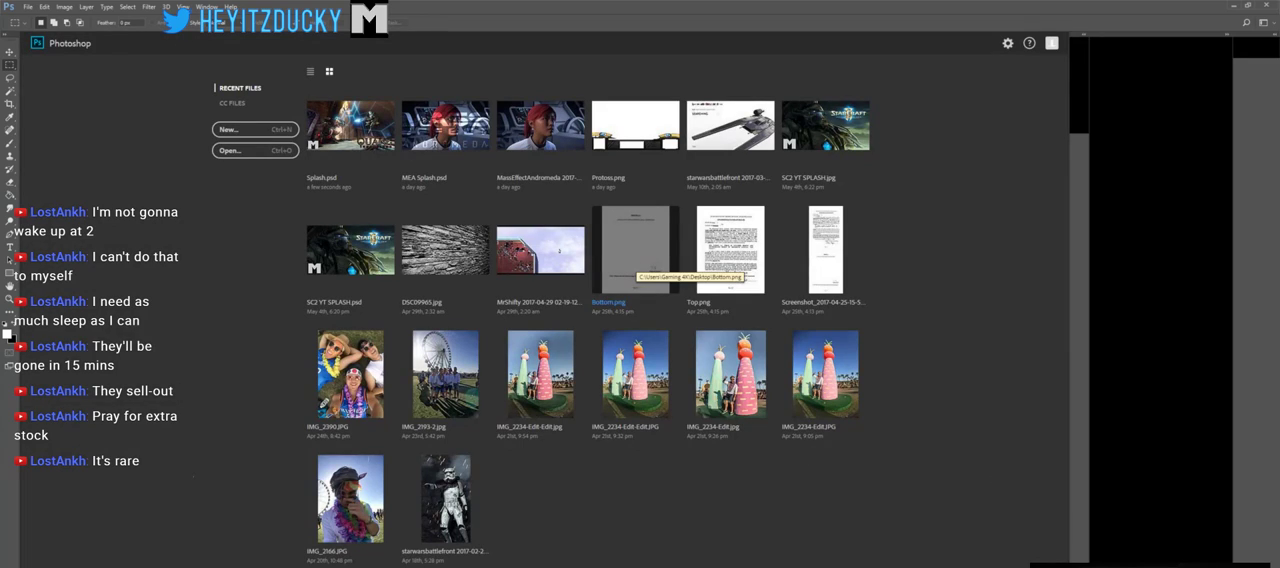
{"keys": [], "mouse": [], "events": [[366, "mouse_left", "down"], [466, "mouse_left", "up"]]}
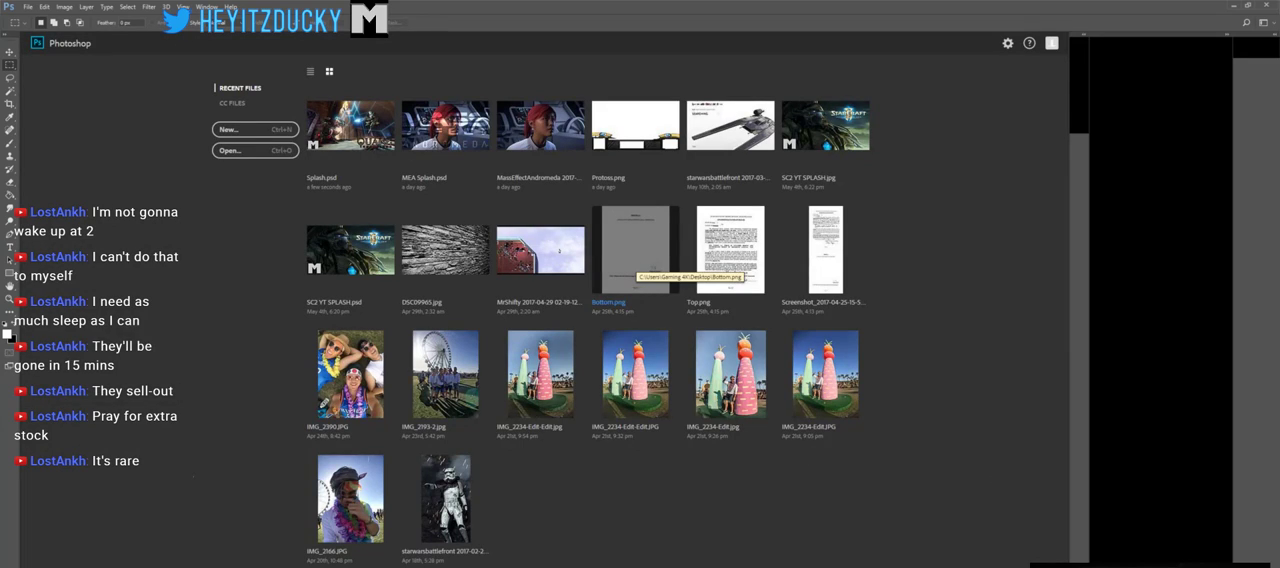
{"keys": [], "mouse": [], "events": []}